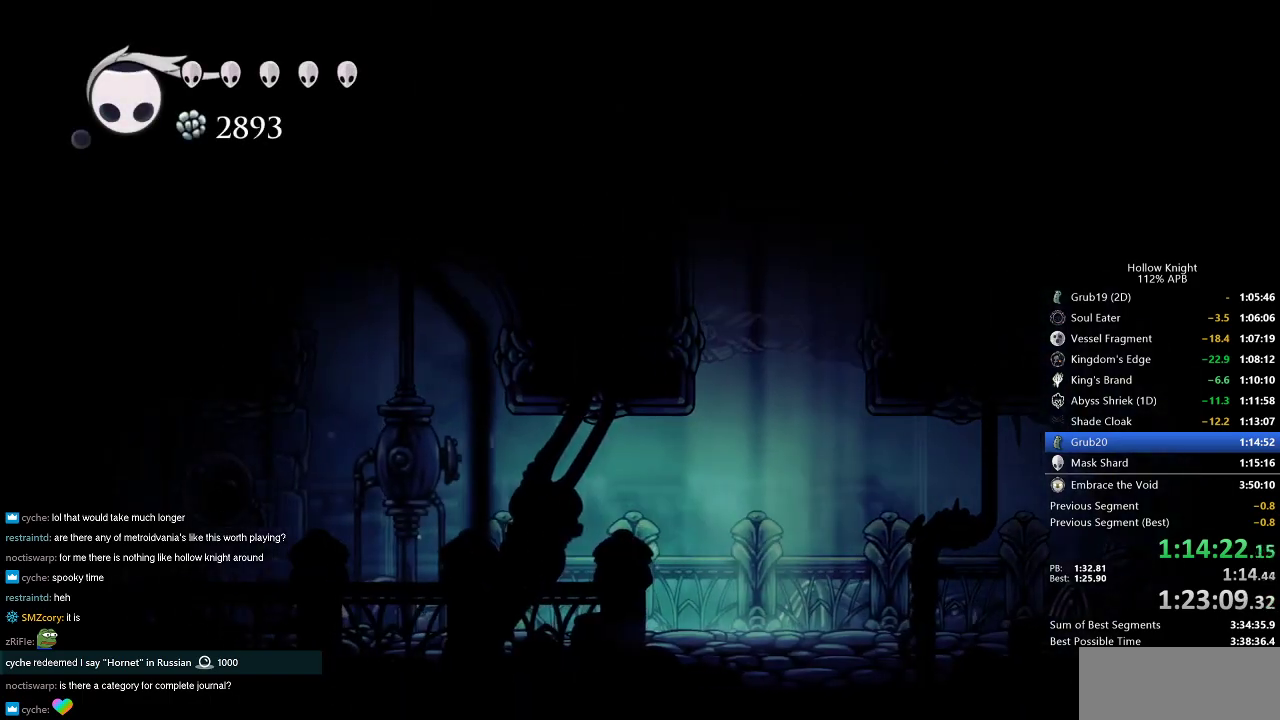
Gameplay with keyboard; each line is a JSON object with the keys held at the frame after it. "events" lists presses ("down") and releases ("up") of "cdash", "dash", "dnail", "down", "heal", "inv", "jump", "left", "nail", "right", "spell" and "up" between this image and that frame as [ms after this image, input, new state], when the widget could be followed in between. No other keys are recorded. Mouse input is not recorded. Key names are as the overlay labels them; some are game actions (e.g. jump) rather than physical keys.
{"keys": ["cdash", "left"], "events": [[34, "cdash", "down"]]}
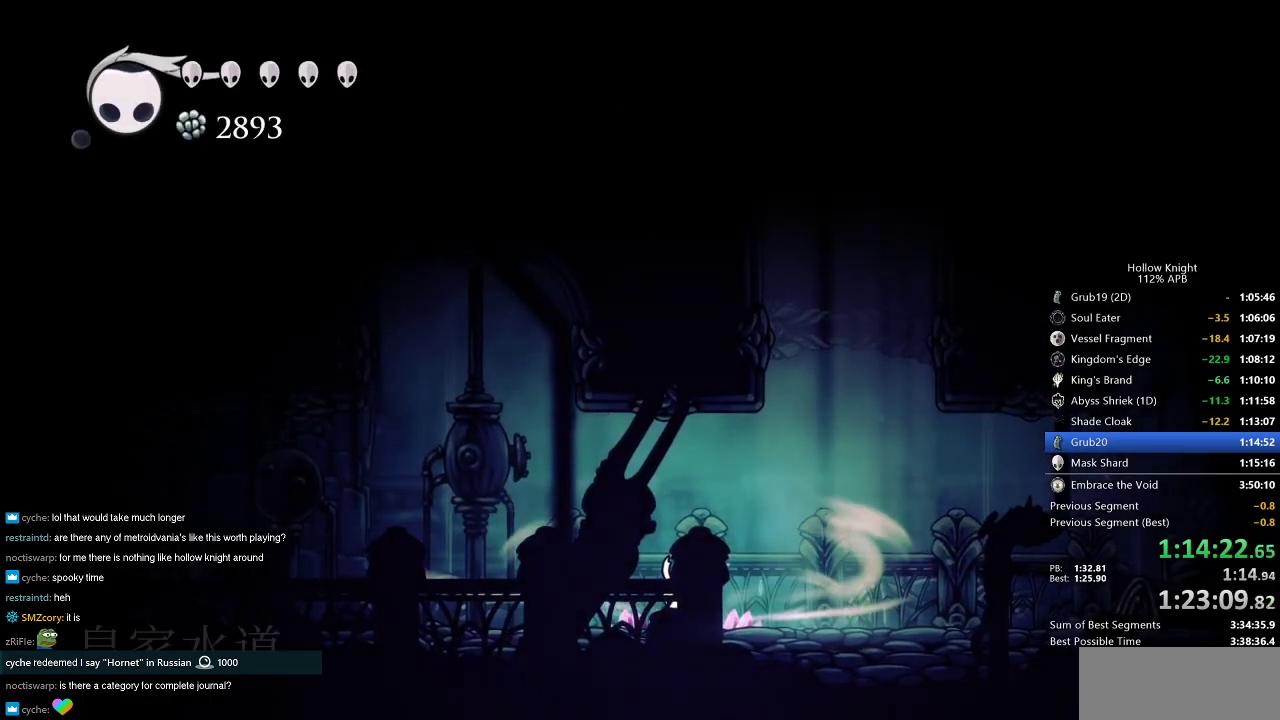
{"keys": ["cdash", "left"], "events": []}
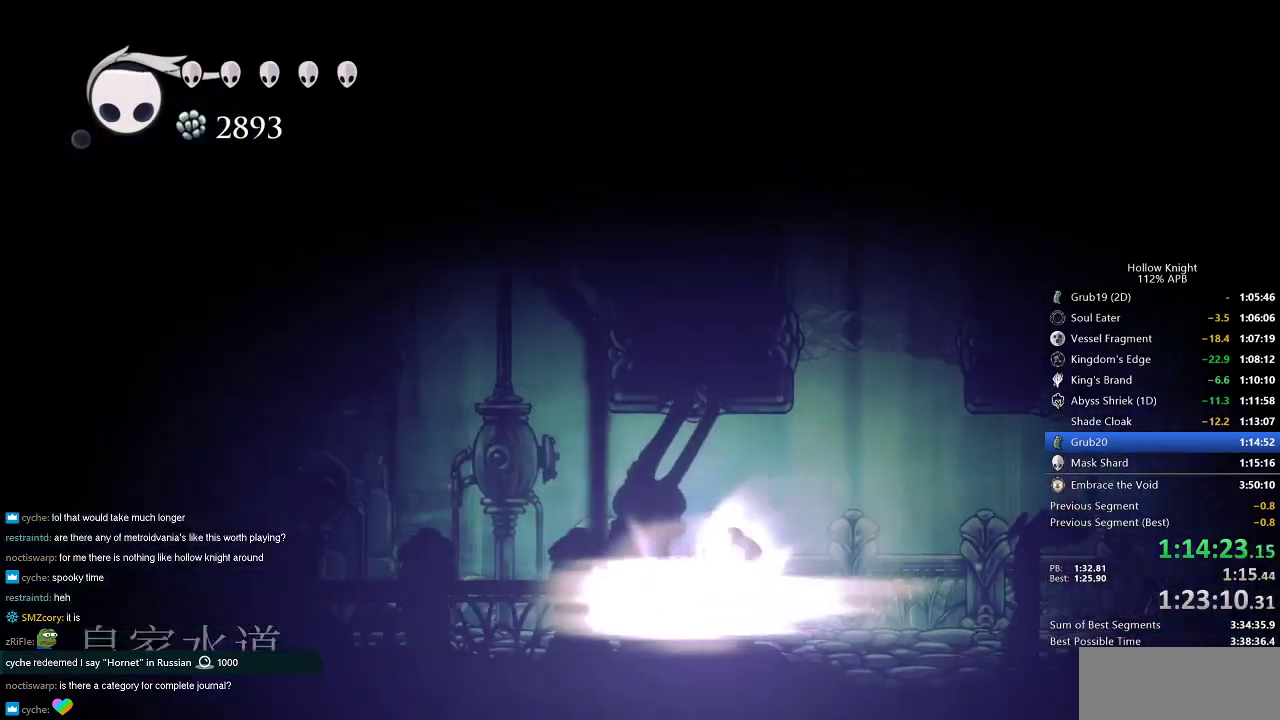
{"keys": ["left"], "events": [[17, "cdash", "up"]]}
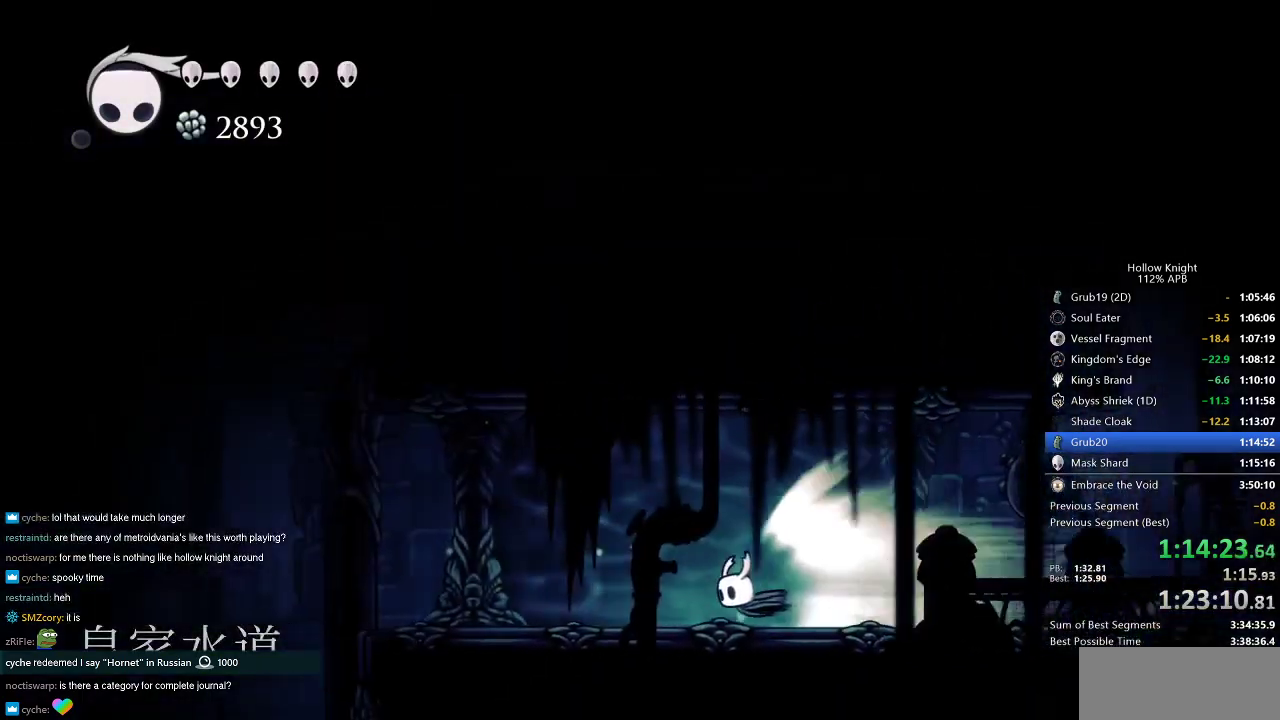
{"keys": ["left"], "events": []}
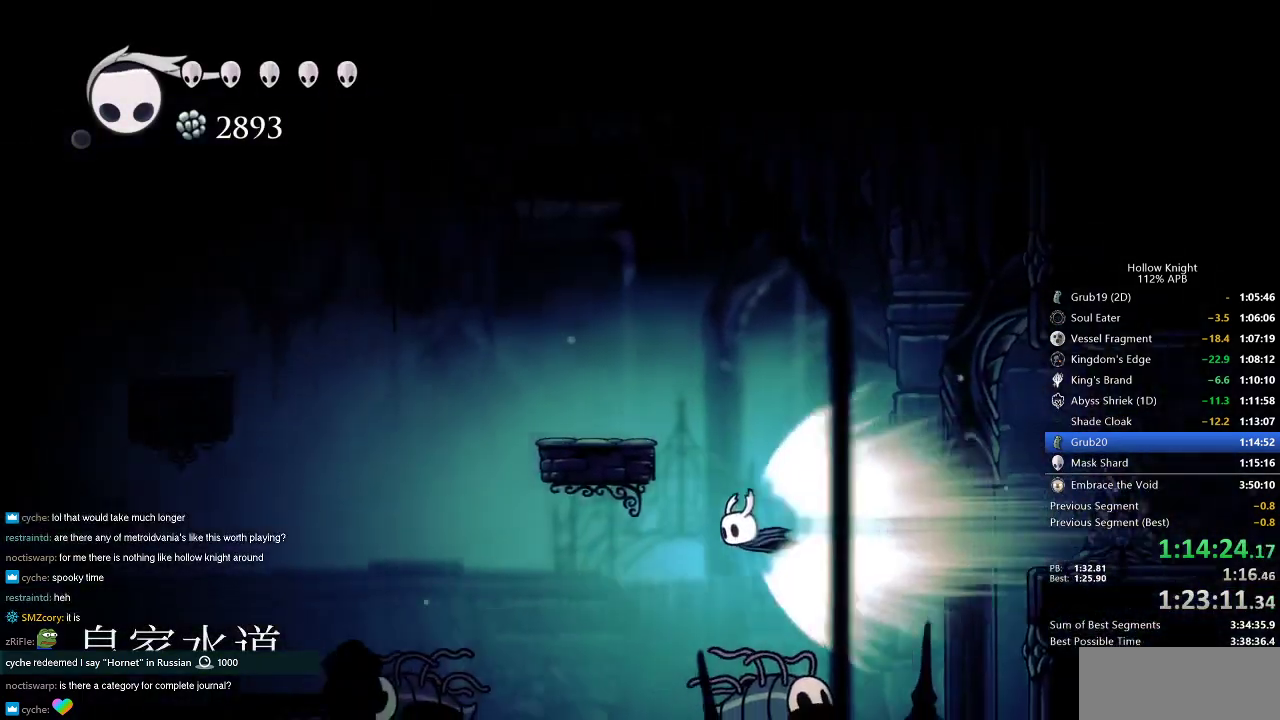
{"keys": ["left"], "events": []}
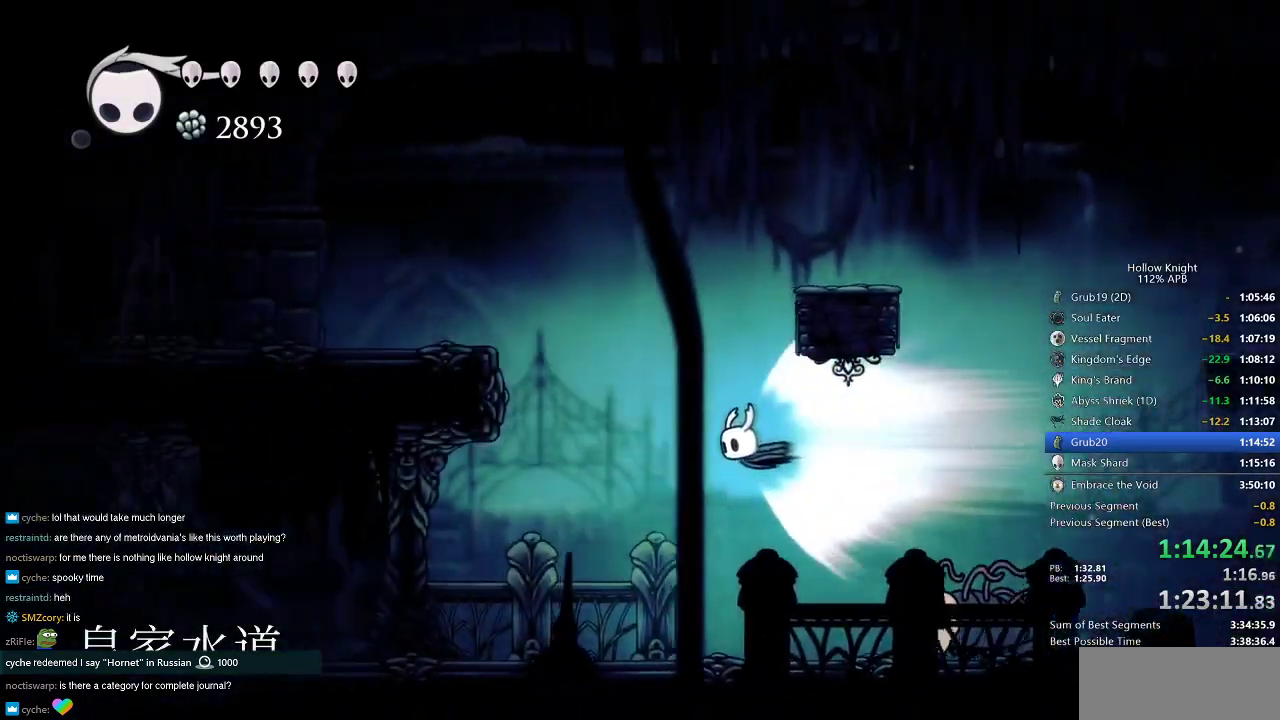
{"keys": ["left"], "events": [[150, "jump", "down"], [250, "jump", "up"]]}
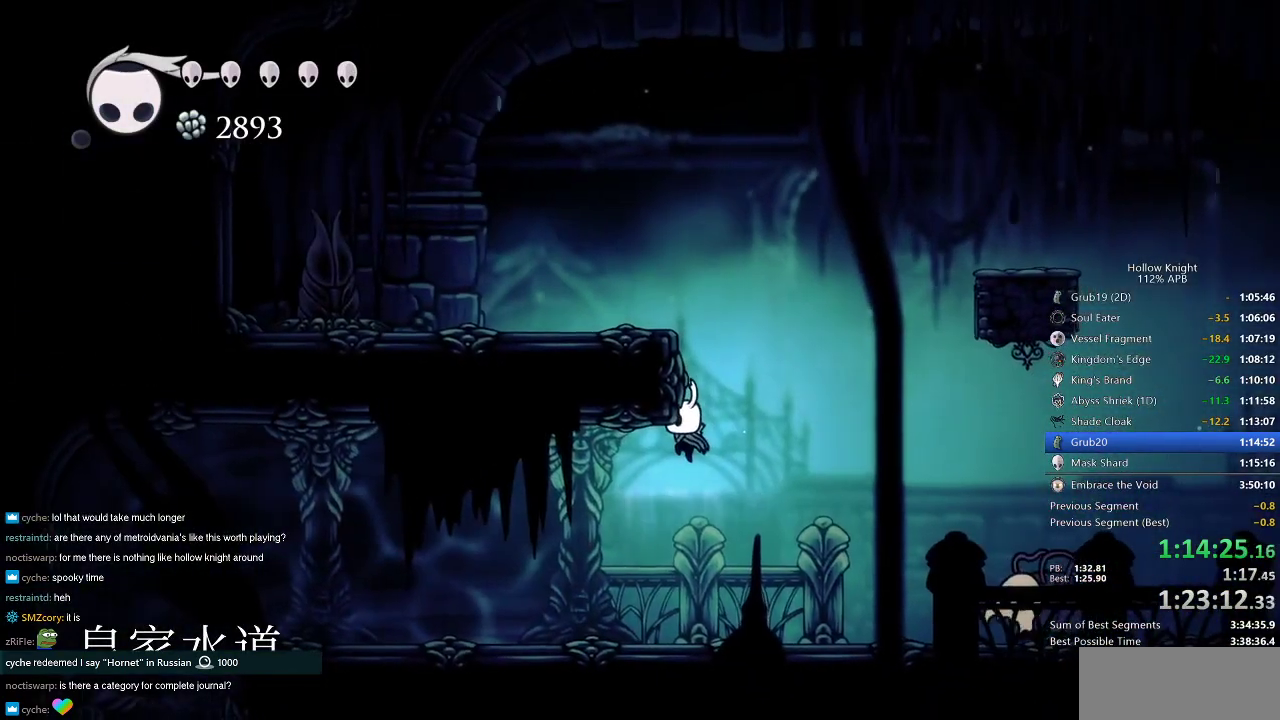
{"keys": ["left"], "events": []}
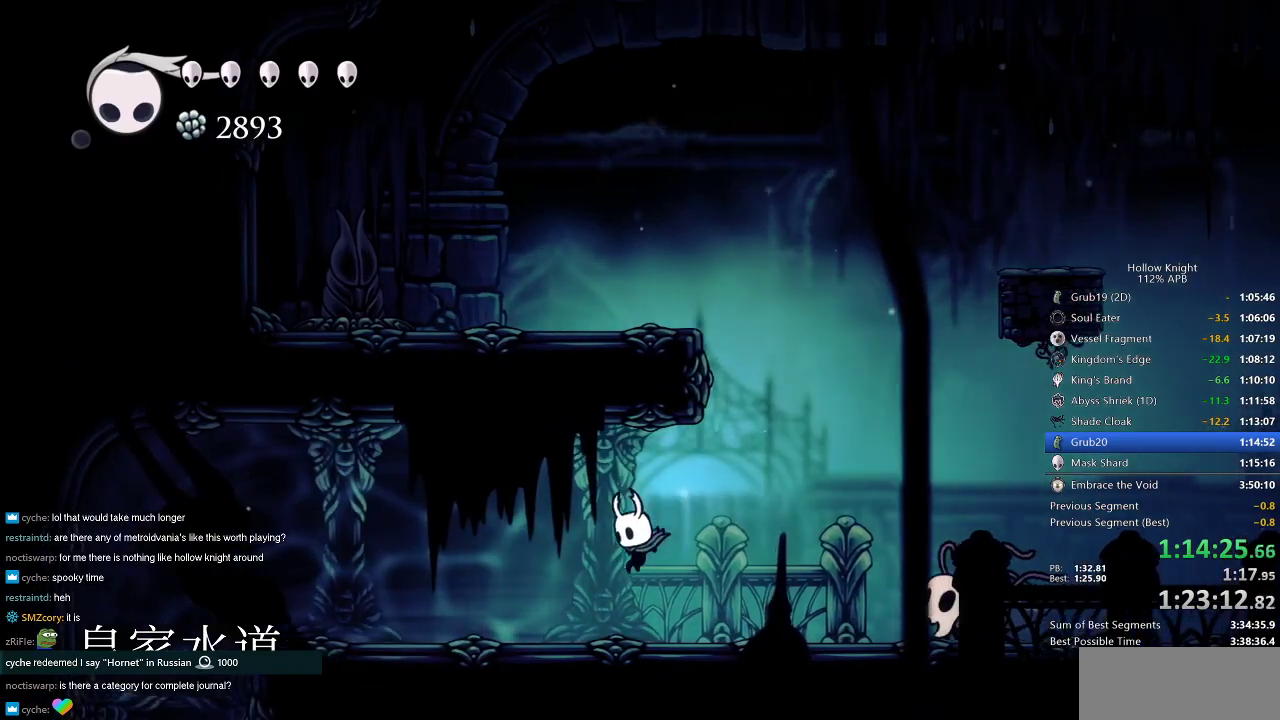
{"keys": ["left"], "events": [[50, "dash", "down"], [233, "dash", "up"]]}
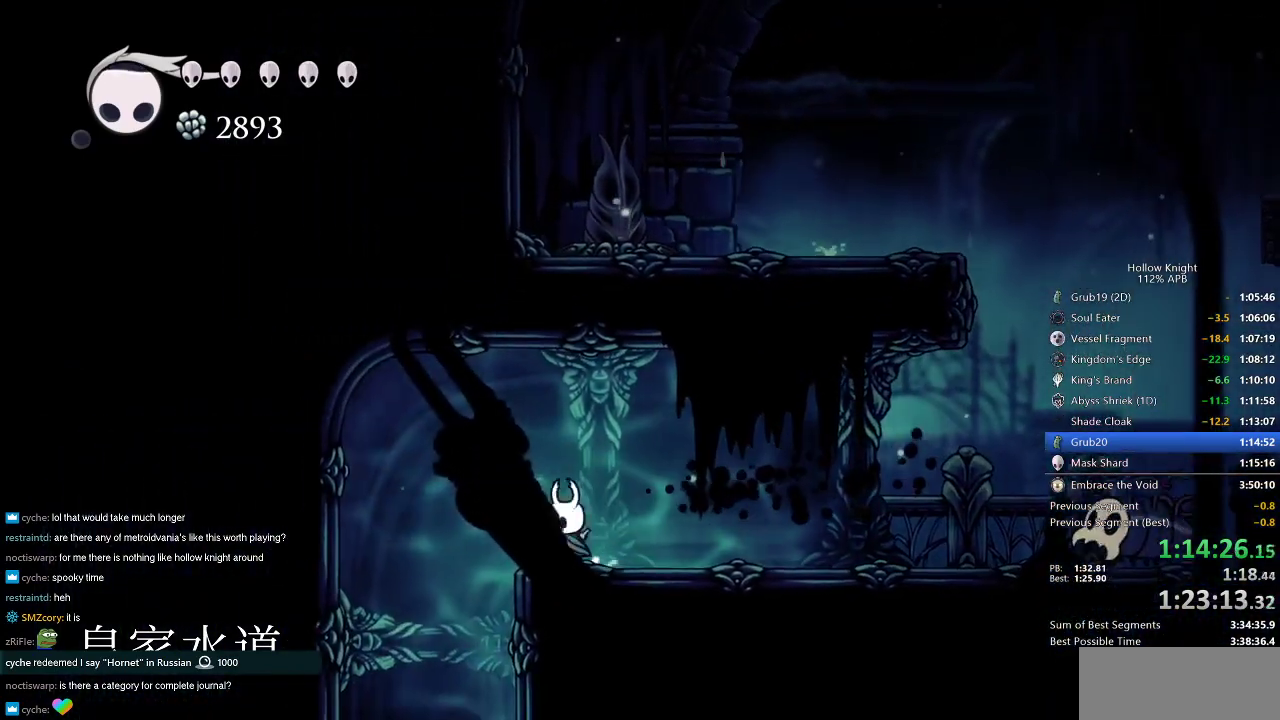
{"keys": ["left"], "events": [[67, "jump", "down"], [117, "jump", "up"]]}
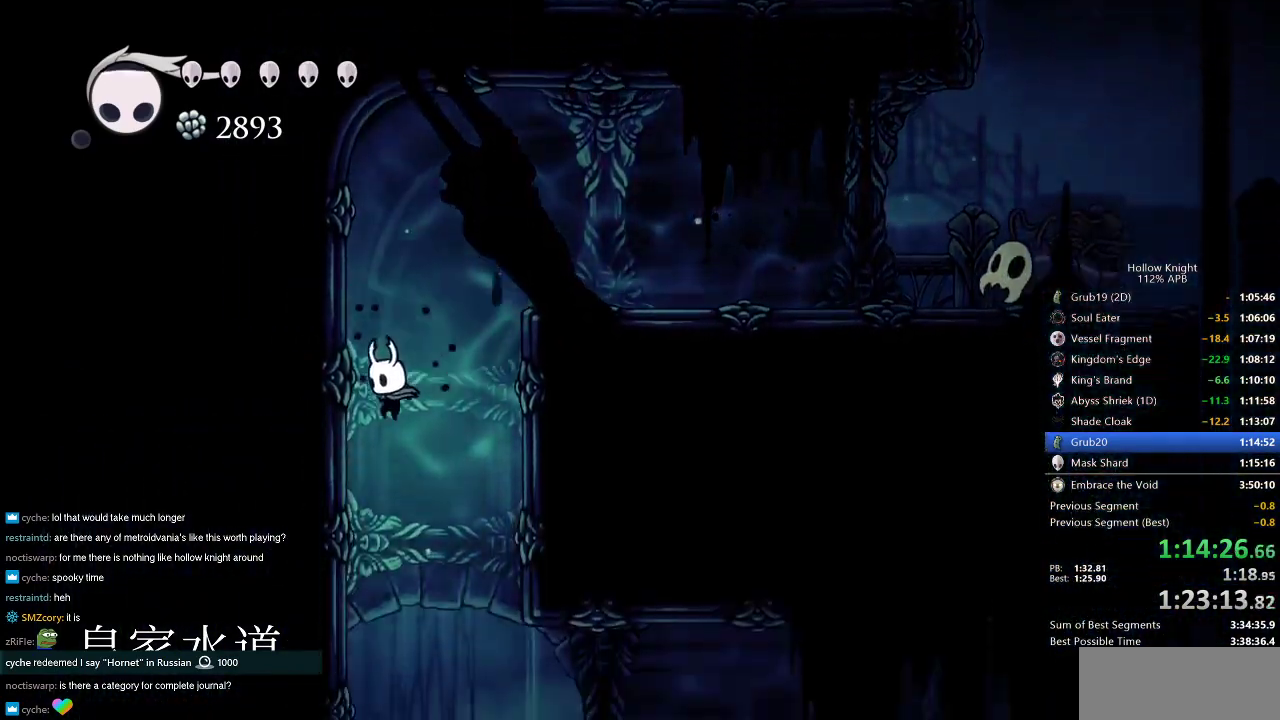
{"keys": ["left"], "events": [[83, "left", "up"], [450, "left", "down"]]}
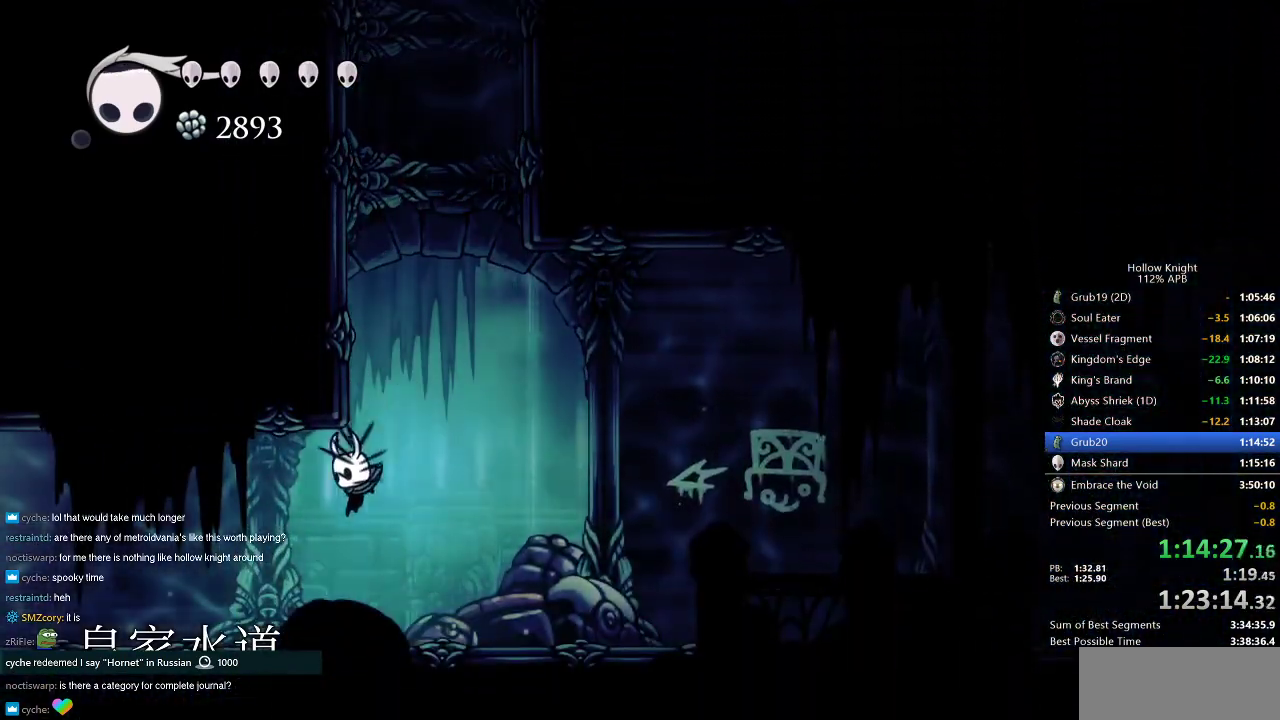
{"keys": ["left"], "events": [[50, "dash", "down"], [234, "dash", "up"]]}
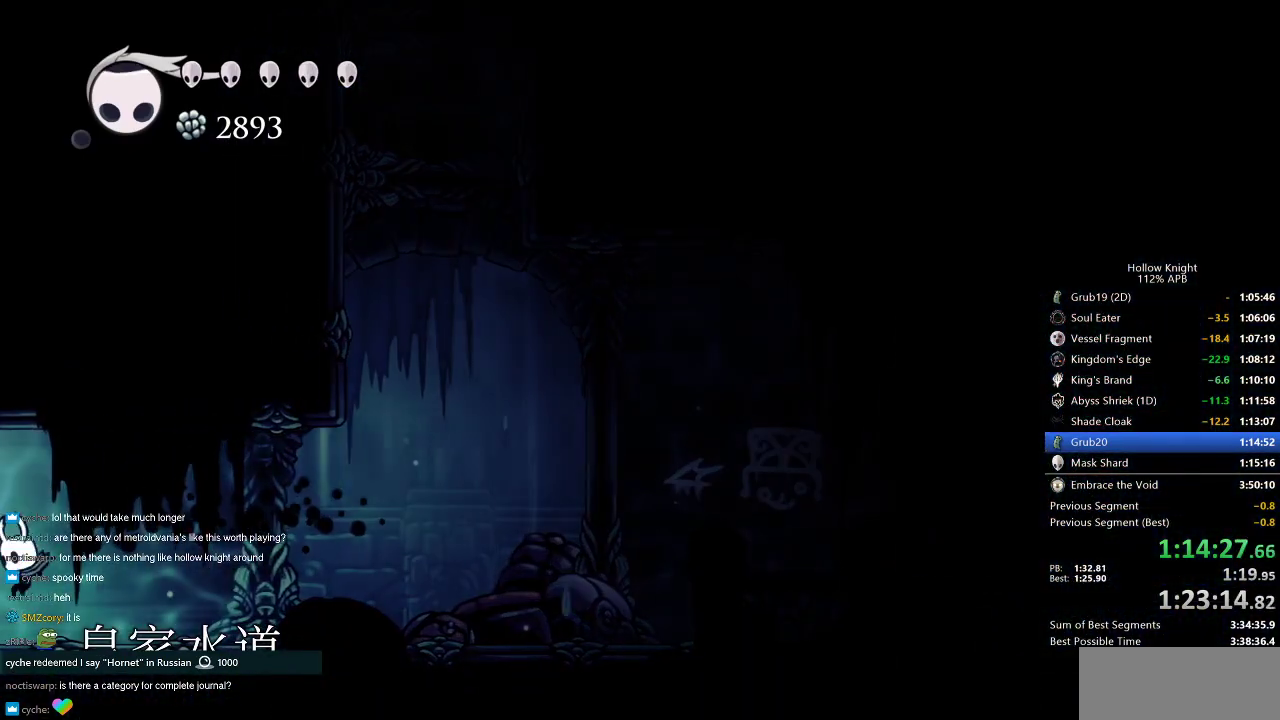
{"keys": ["left"], "events": []}
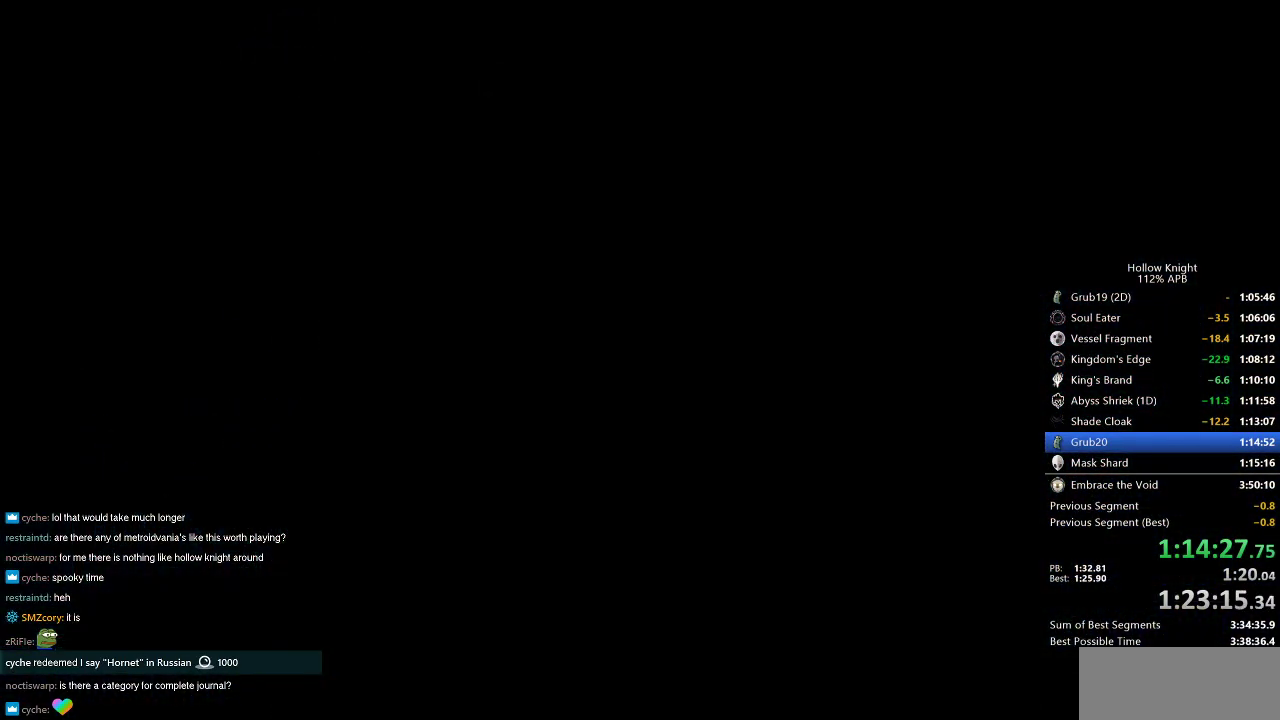
{"keys": ["left"], "events": [[167, "left", "up"], [317, "left", "down"]]}
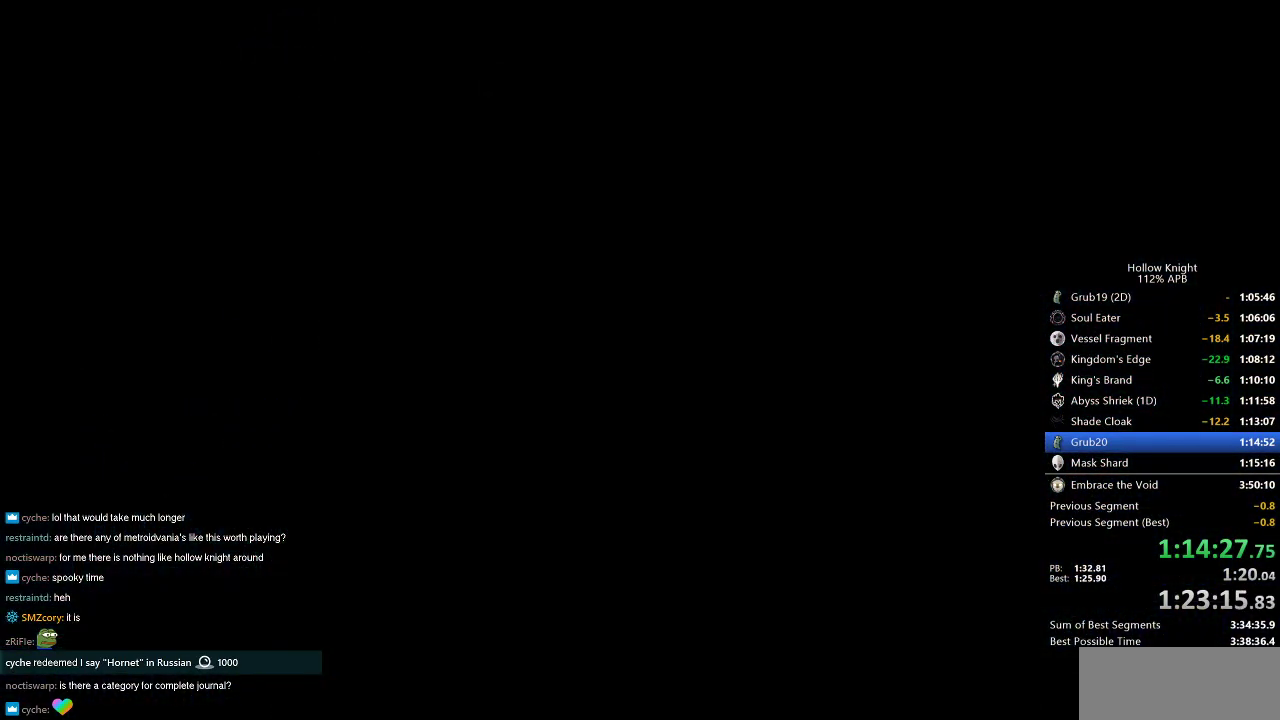
{"keys": ["left"], "events": []}
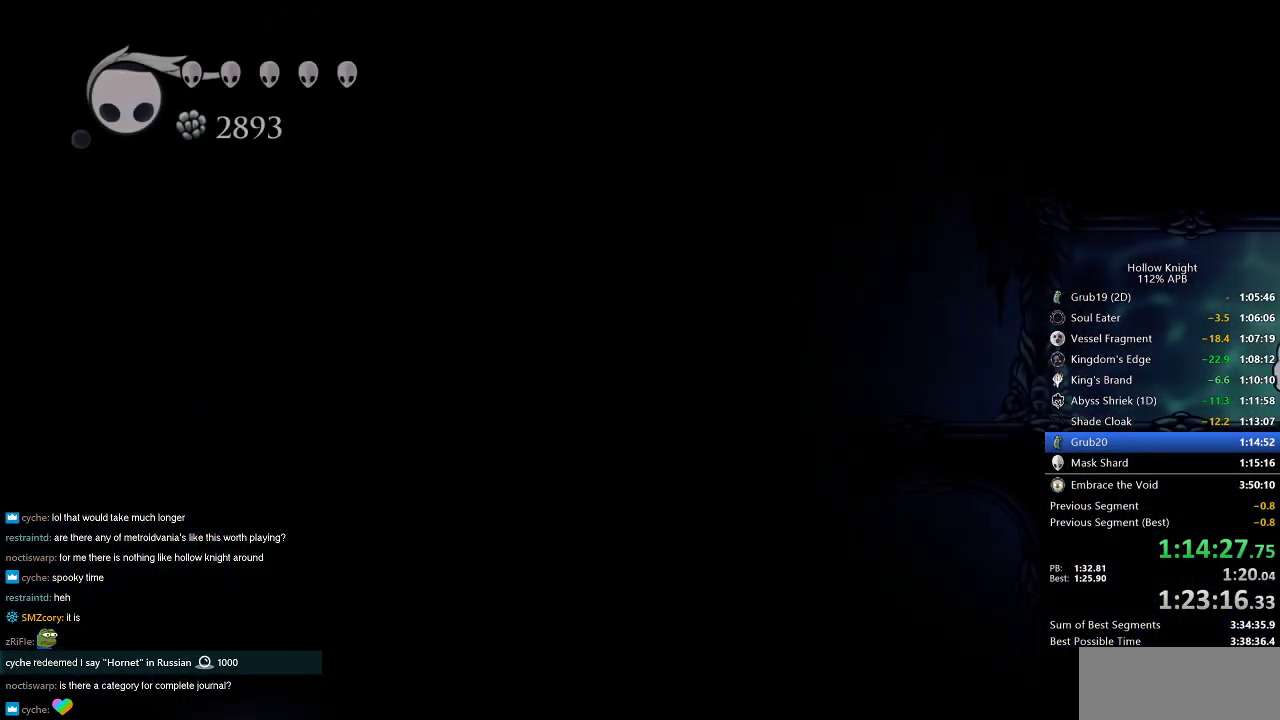
{"keys": ["dash", "left"], "events": [[484, "dash", "down"]]}
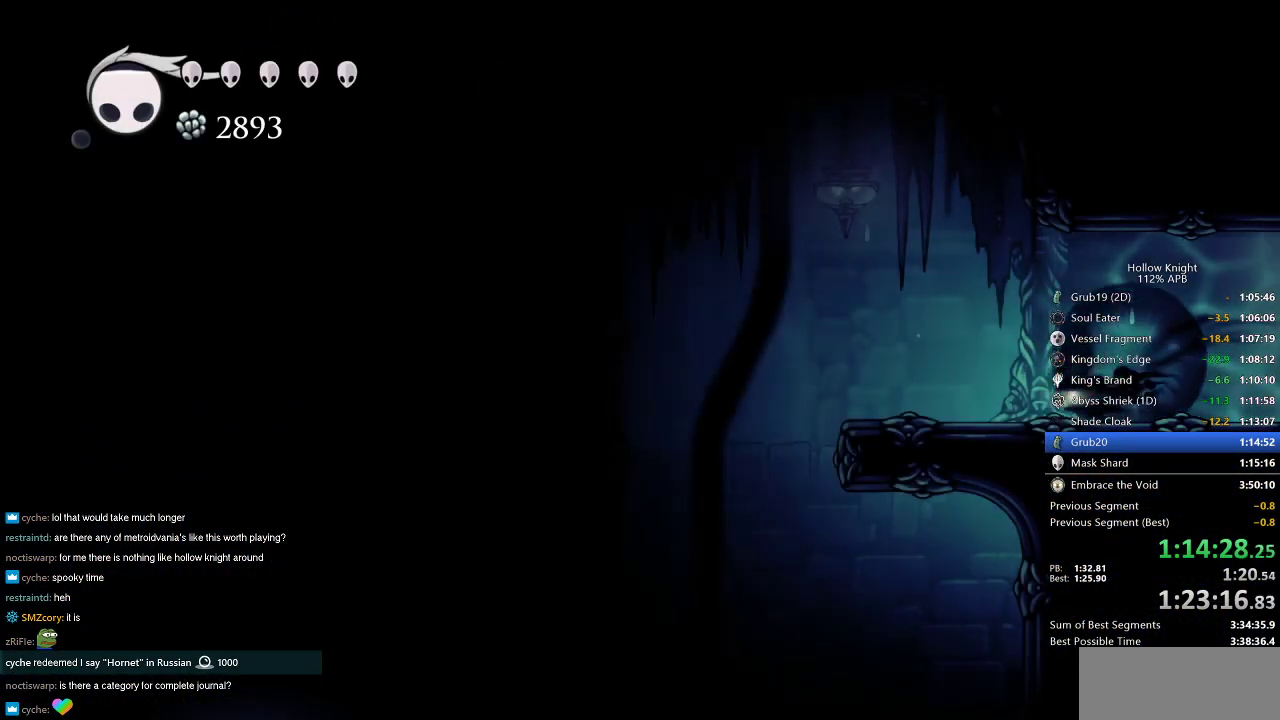
{"keys": [], "events": [[117, "dash", "up"], [500, "left", "up"]]}
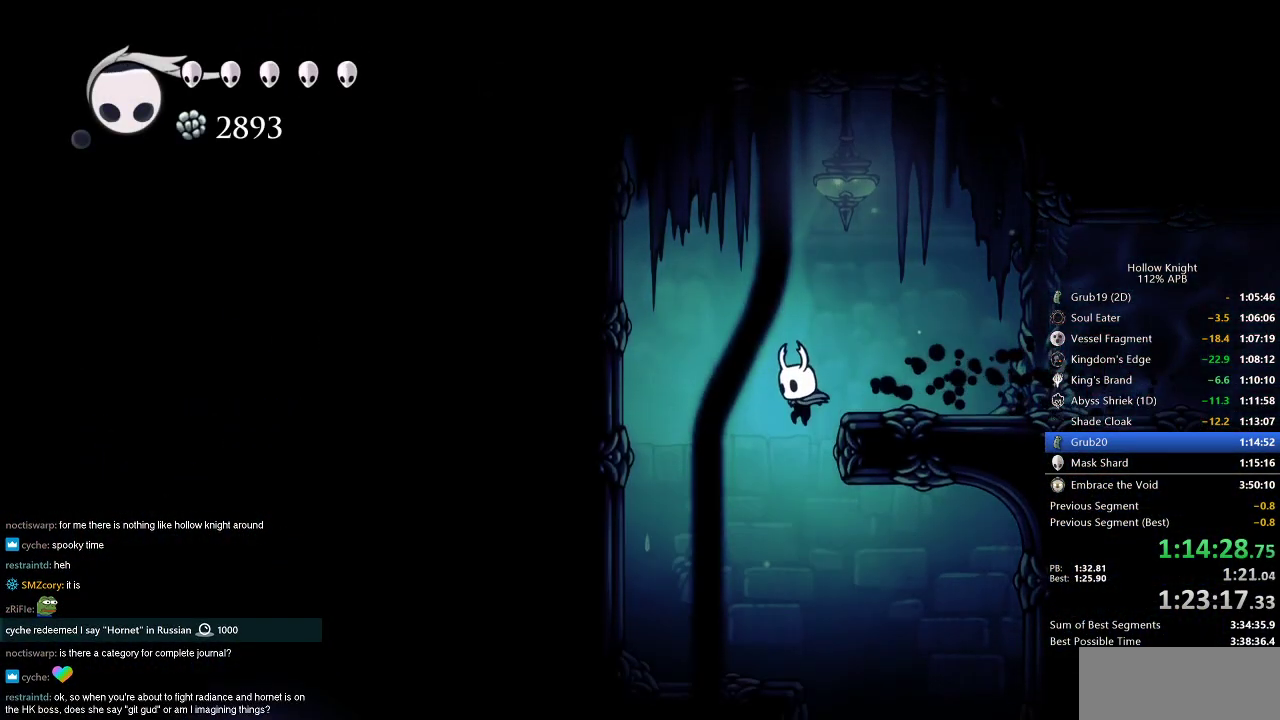
{"keys": [], "events": []}
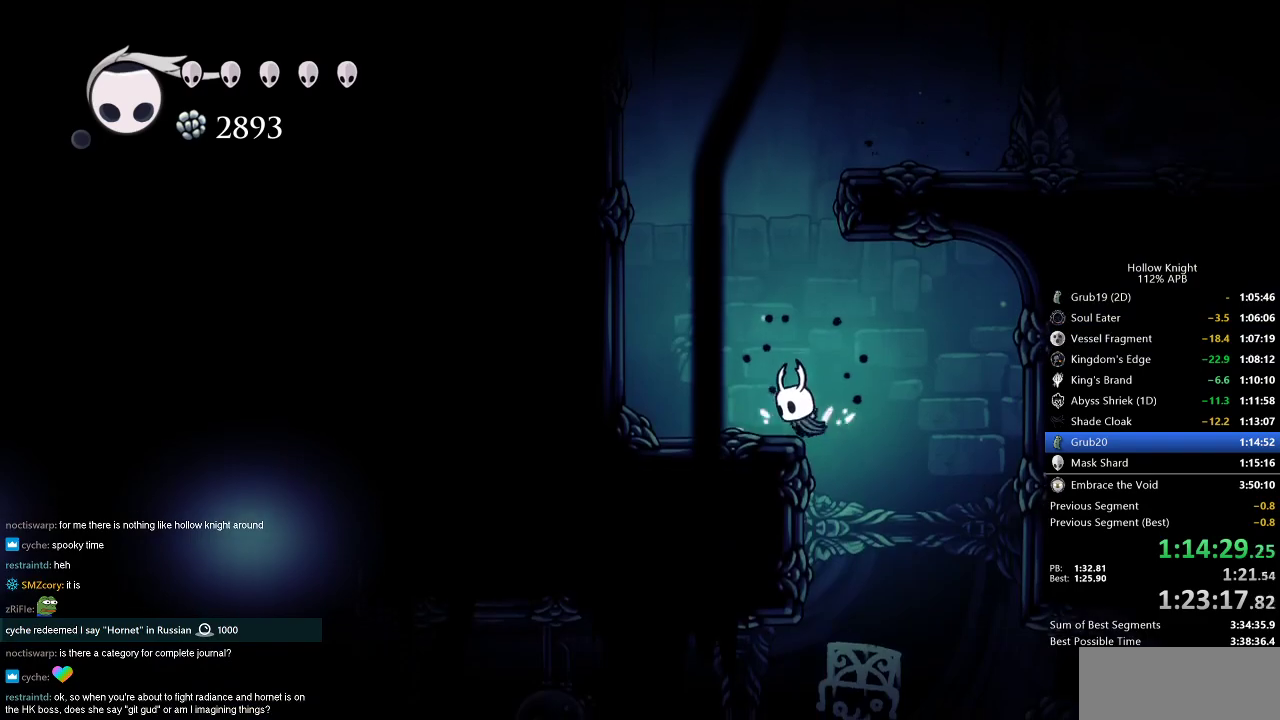
{"keys": ["left"], "events": [[117, "right", "down"], [200, "right", "up"], [484, "left", "down"]]}
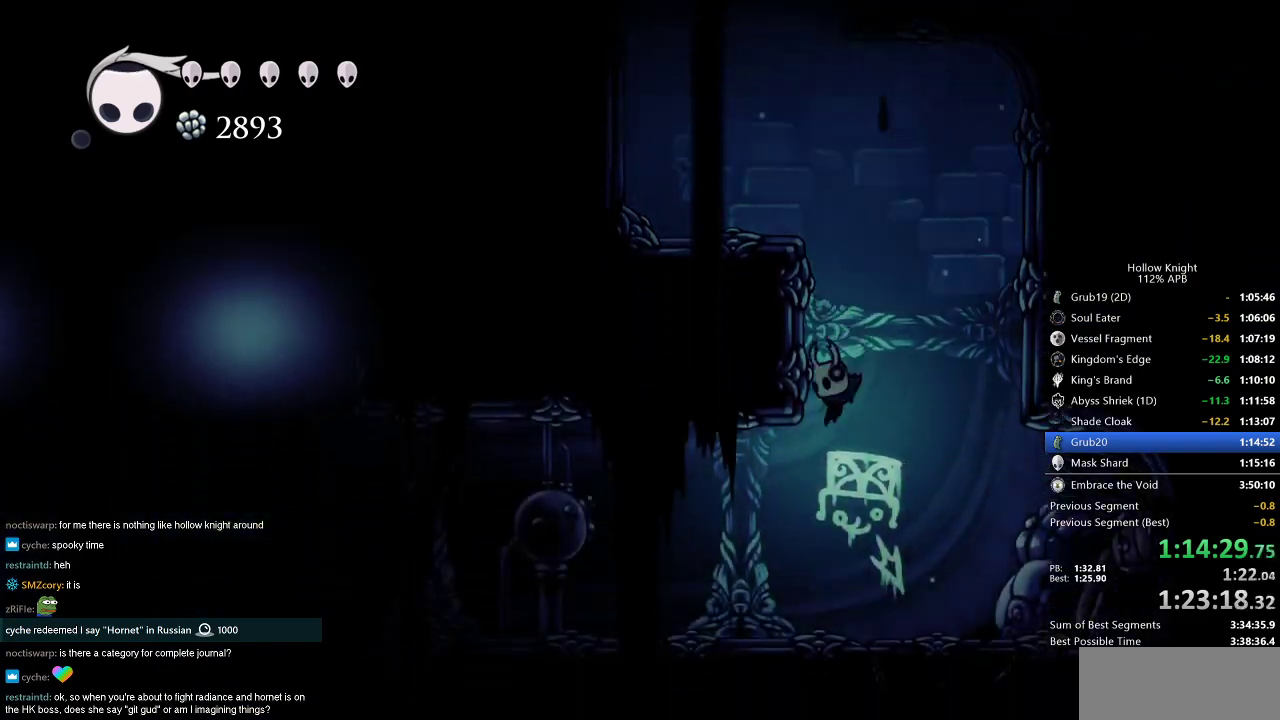
{"keys": ["left"], "events": [[167, "dash", "down"], [284, "dash", "up"]]}
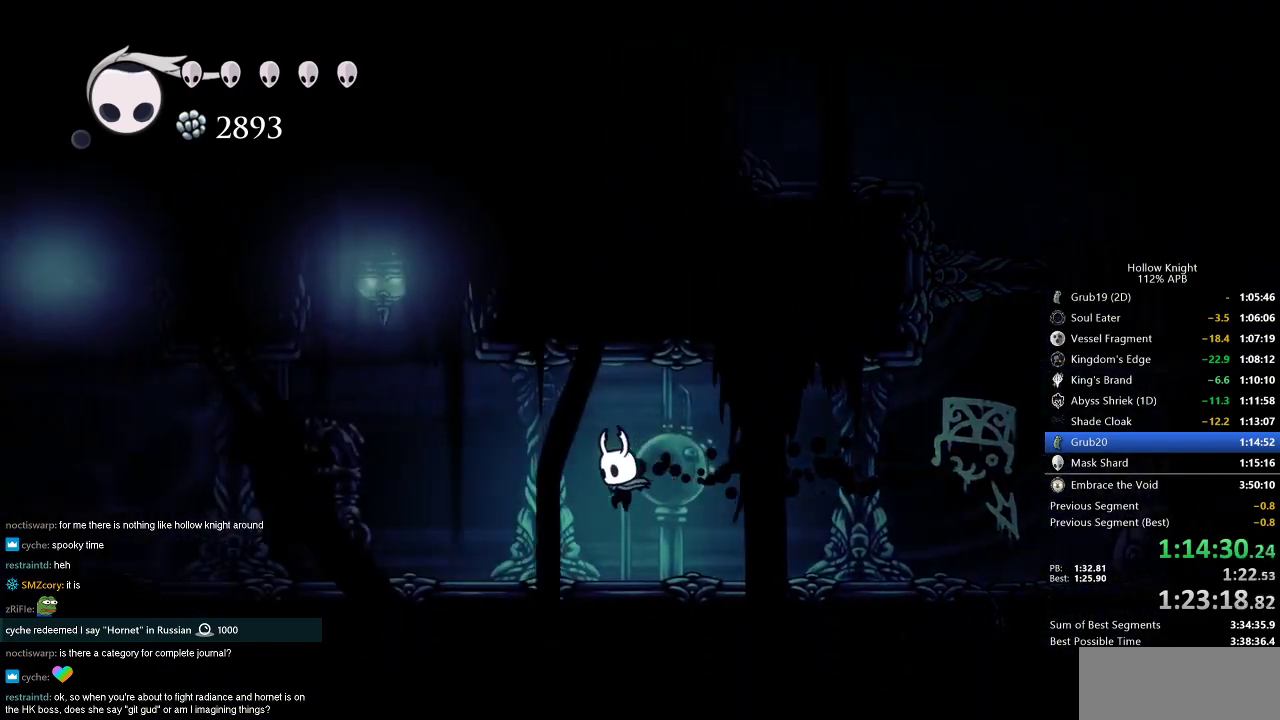
{"keys": ["left"], "events": [[334, "dash", "down"], [434, "dash", "up"]]}
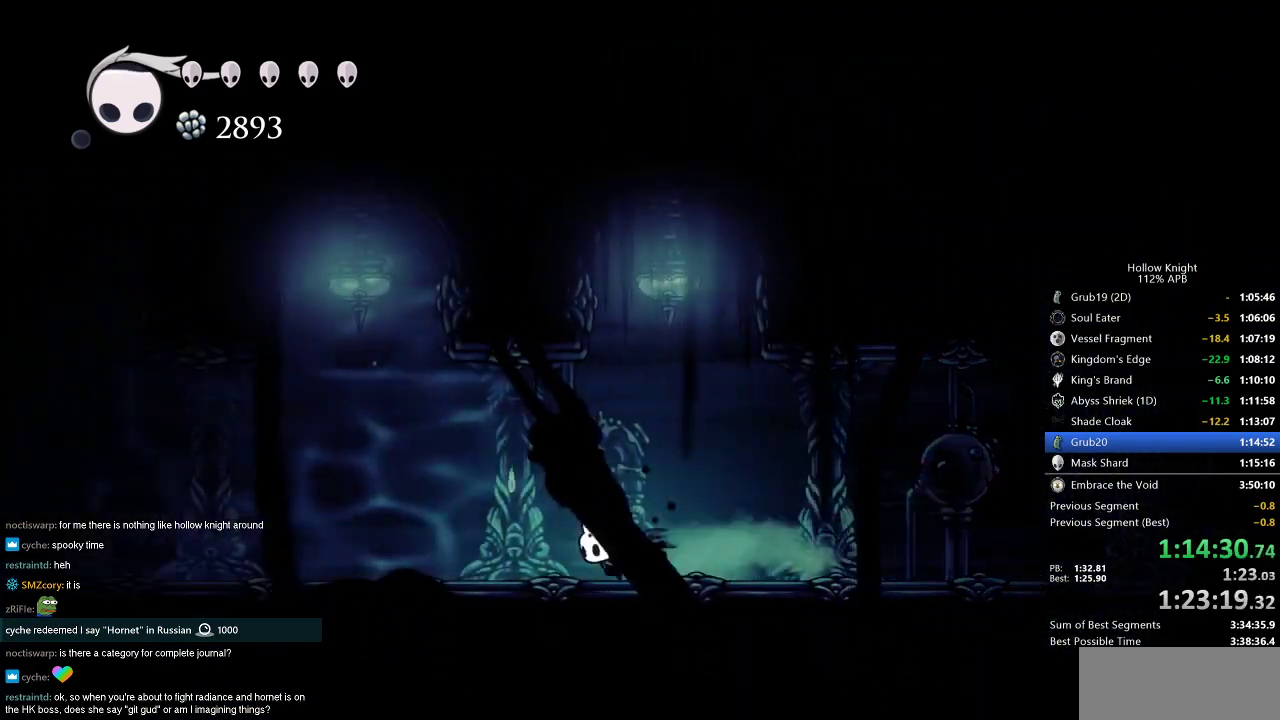
{"keys": ["dash", "left"], "events": [[484, "dash", "down"]]}
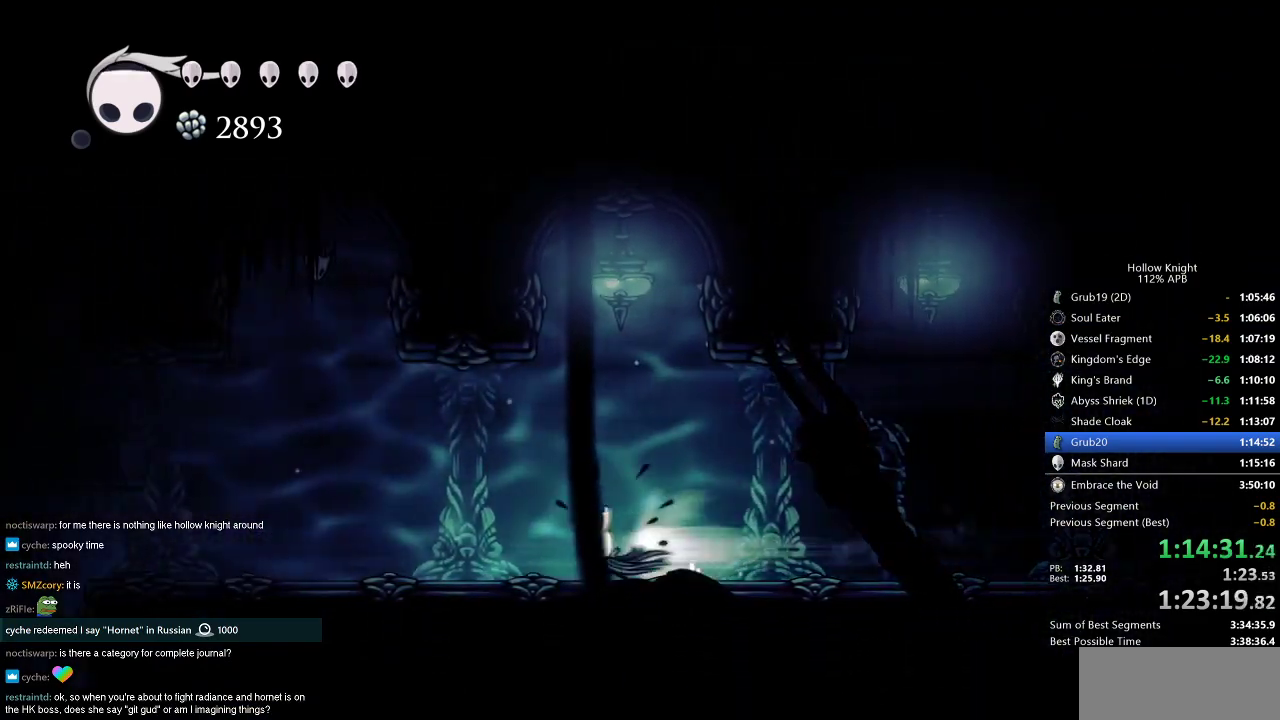
{"keys": ["left"], "events": [[117, "dash", "up"]]}
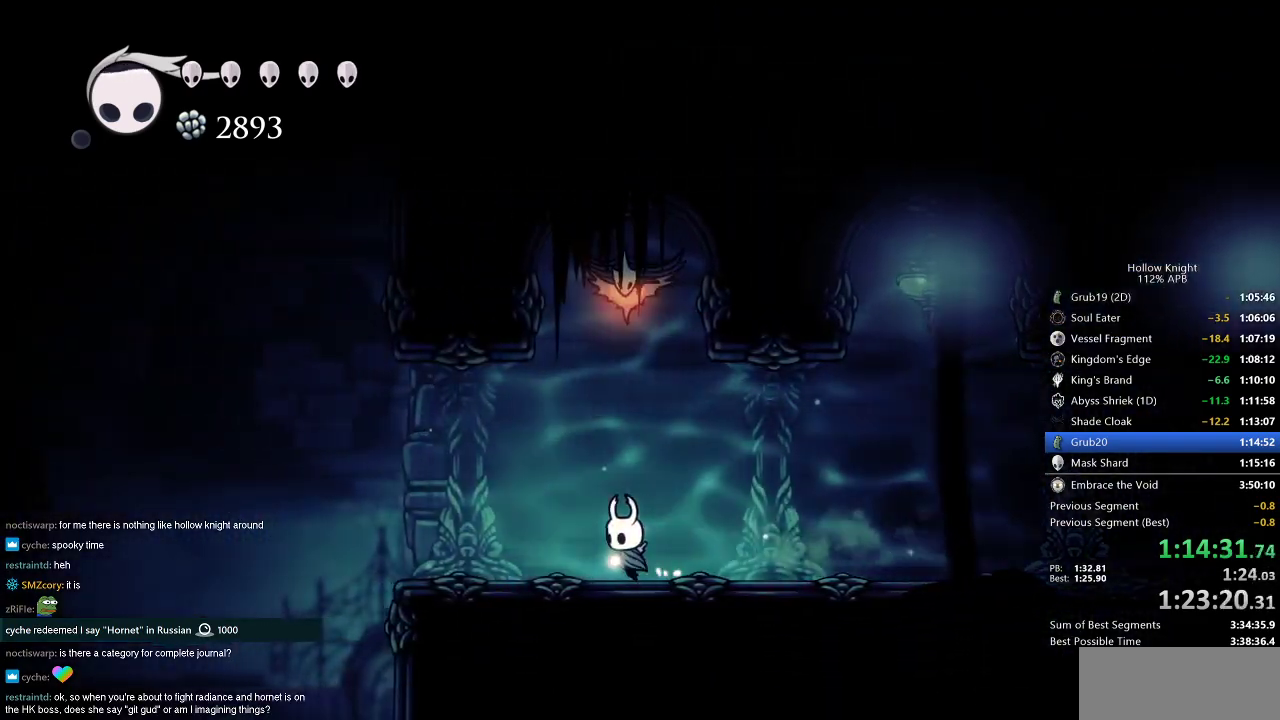
{"keys": [], "events": [[134, "dash", "down"], [267, "dash", "up"], [451, "left", "up"]]}
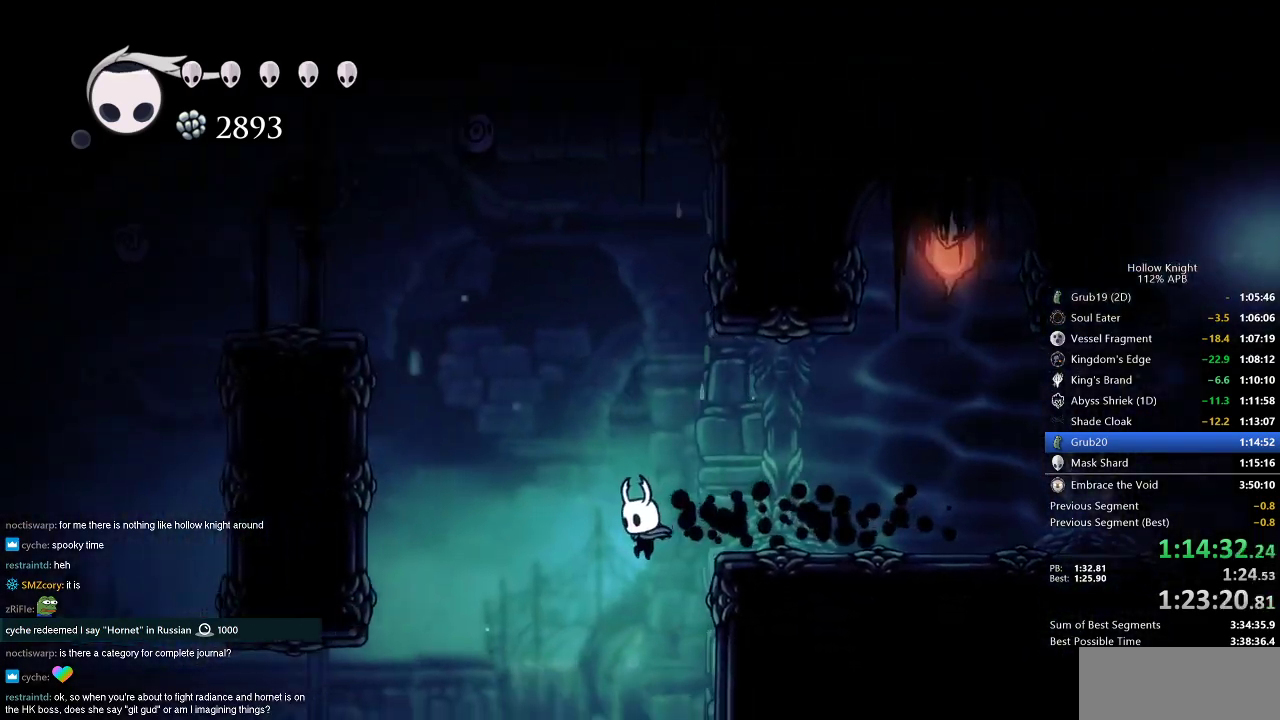
{"keys": ["down"], "events": [[67, "right", "down"], [284, "down", "down"], [334, "right", "up"], [334, "spell", "down"], [434, "spell", "up"]]}
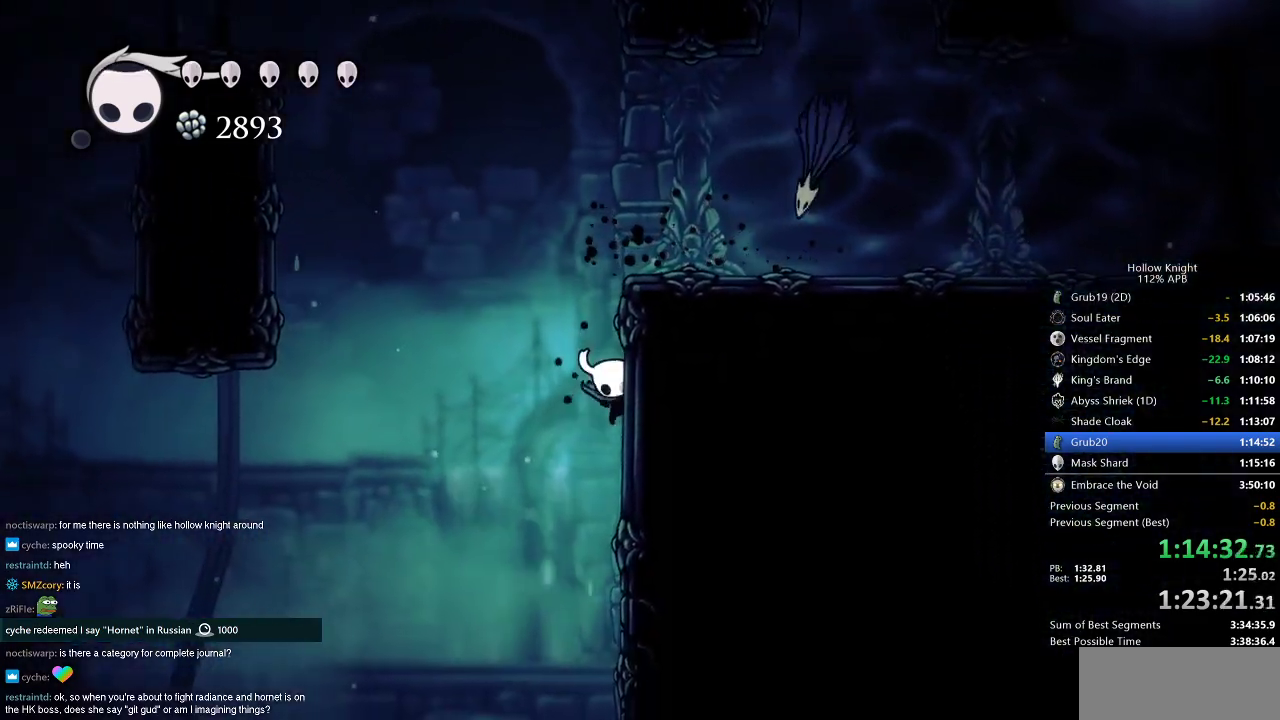
{"keys": ["right"], "events": [[150, "down", "up"], [467, "right", "down"]]}
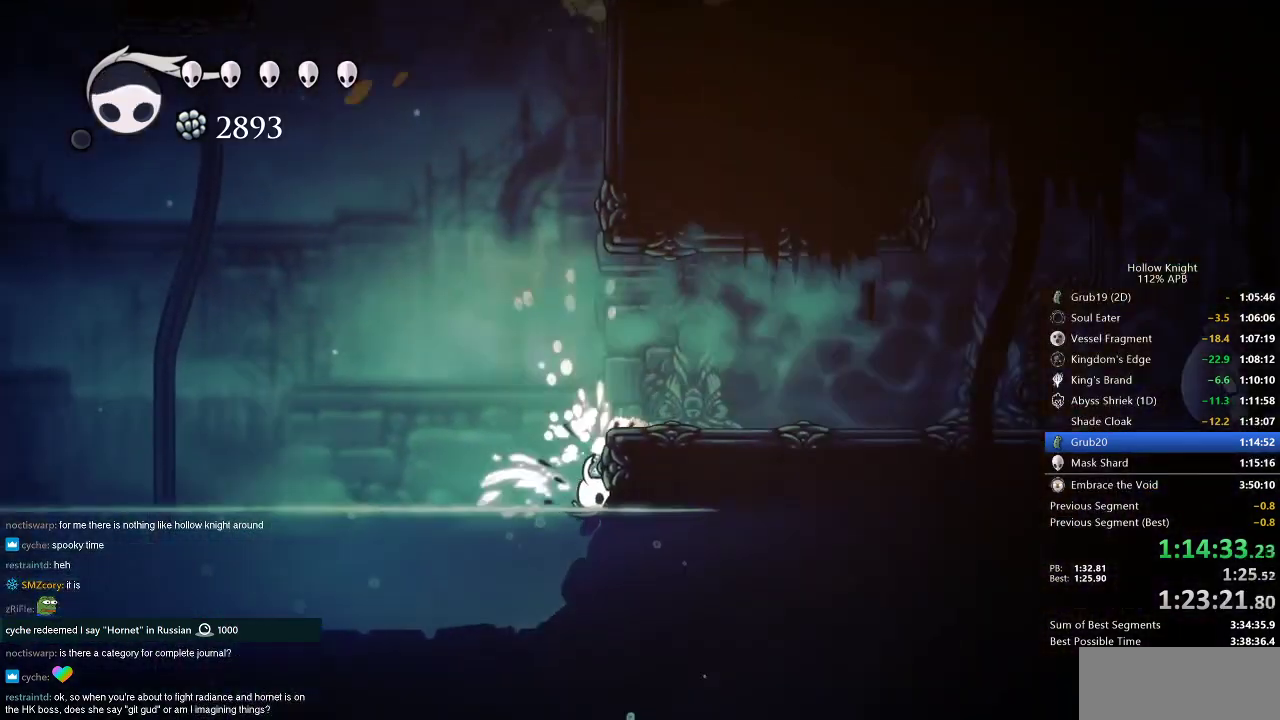
{"keys": ["dash", "right"], "events": [[251, "jump", "down"], [467, "dash", "down"], [467, "jump", "up"]]}
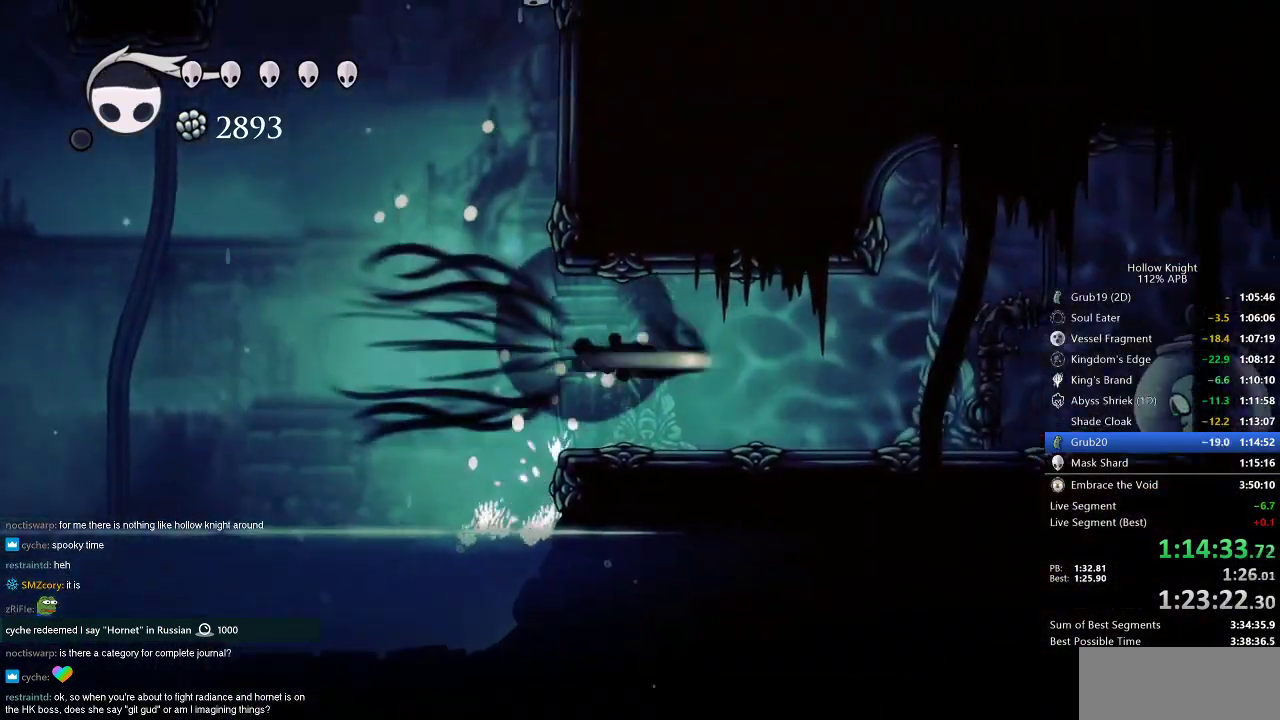
{"keys": ["right"], "events": [[150, "dash", "up"]]}
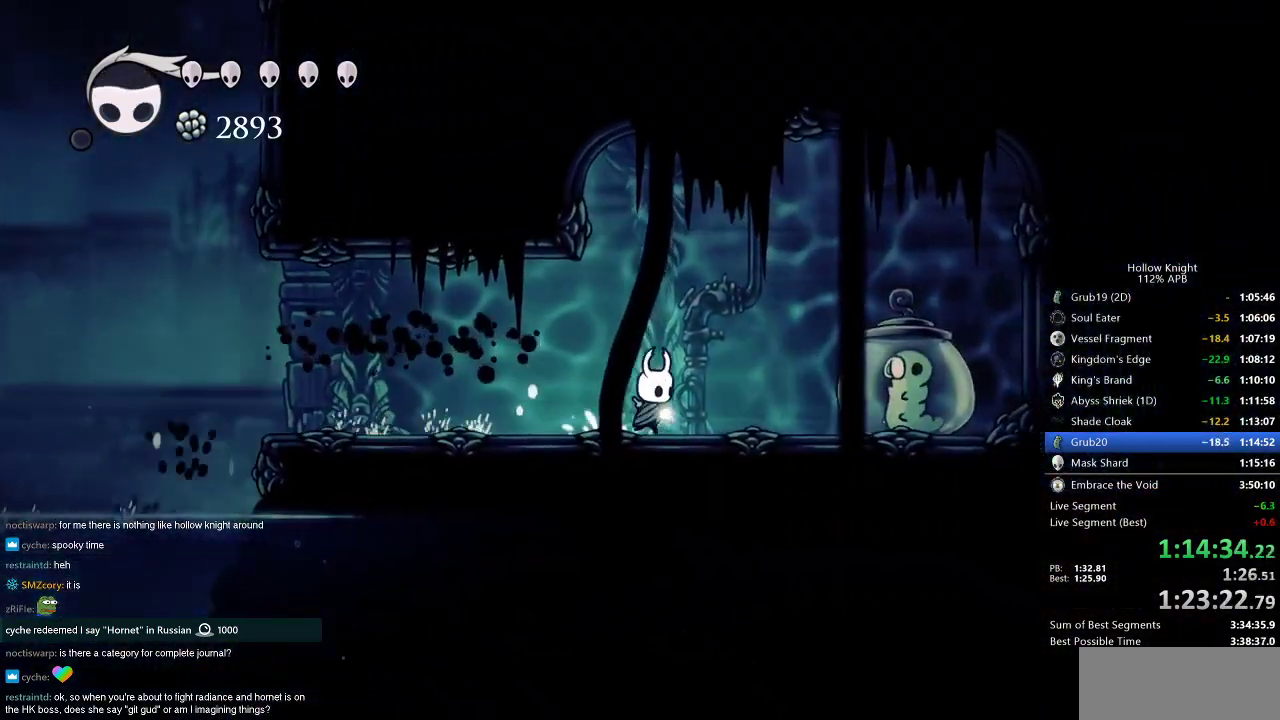
{"keys": ["dash", "left"], "events": [[284, "nail", "down"], [317, "left", "down"], [367, "right", "up"], [417, "nail", "up"], [501, "dash", "down"]]}
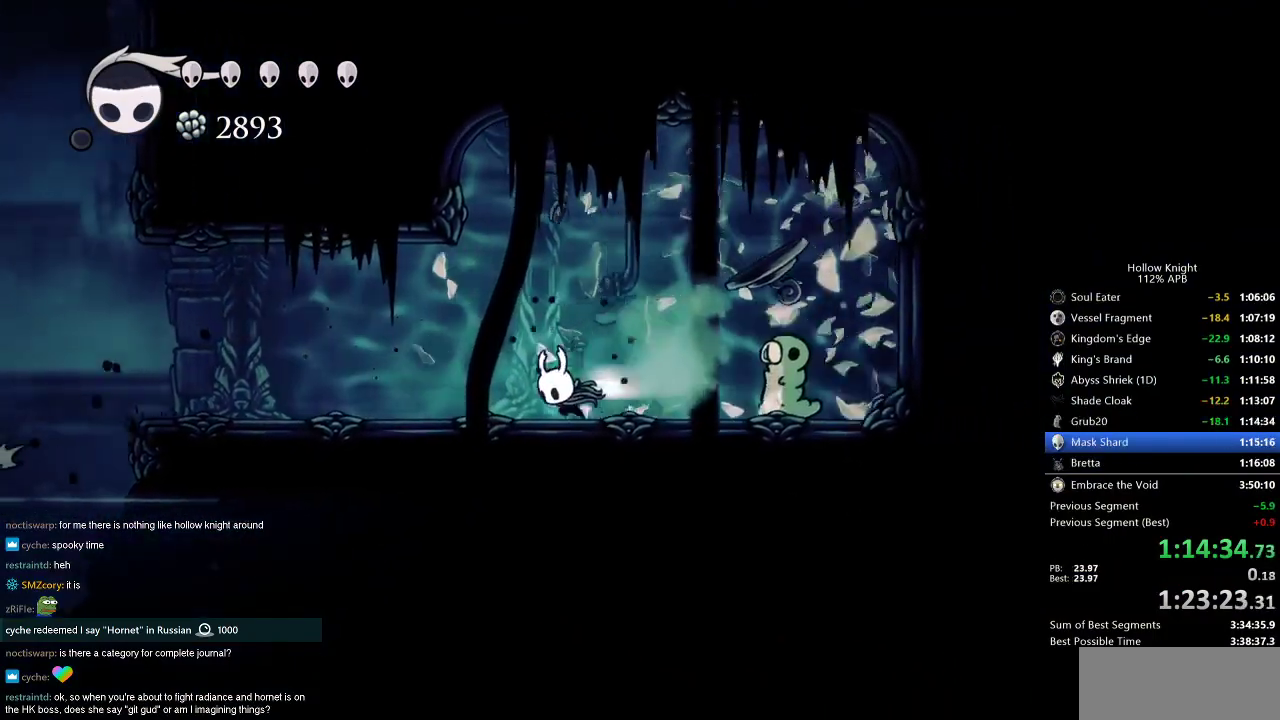
{"keys": ["left"], "events": [[150, "dash", "up"]]}
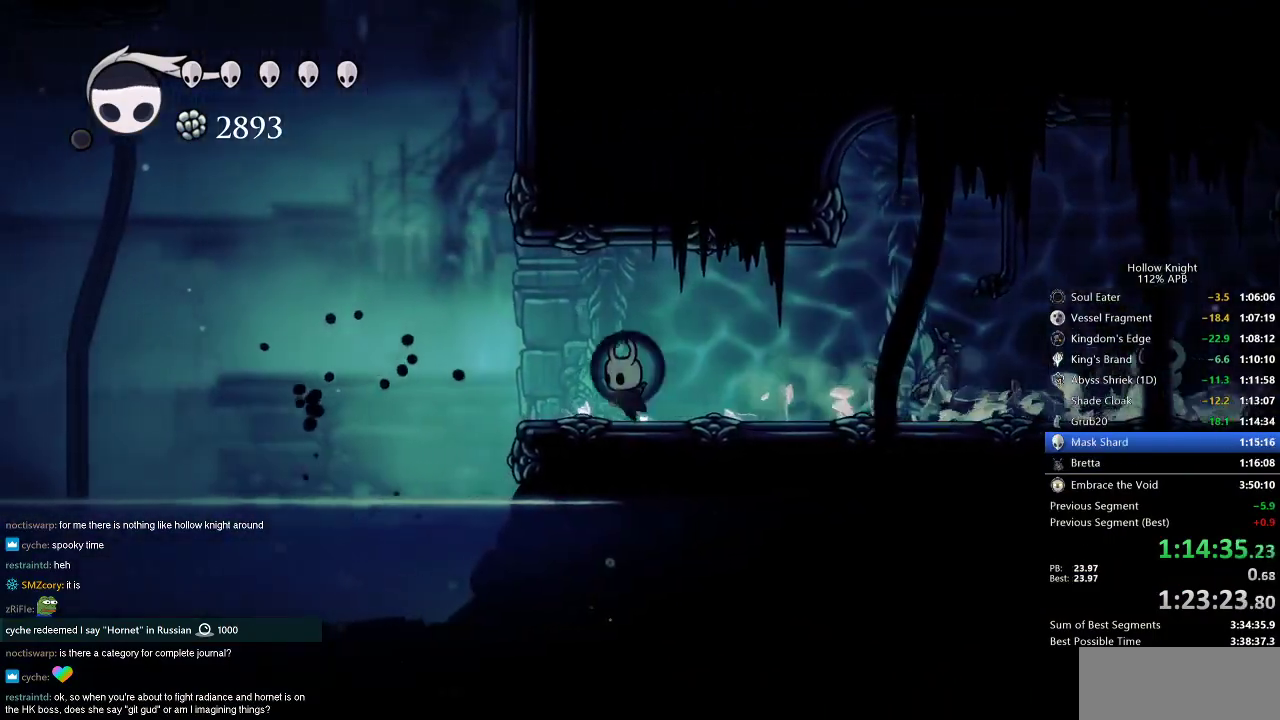
{"keys": ["right"], "events": [[401, "left", "up"], [501, "right", "down"]]}